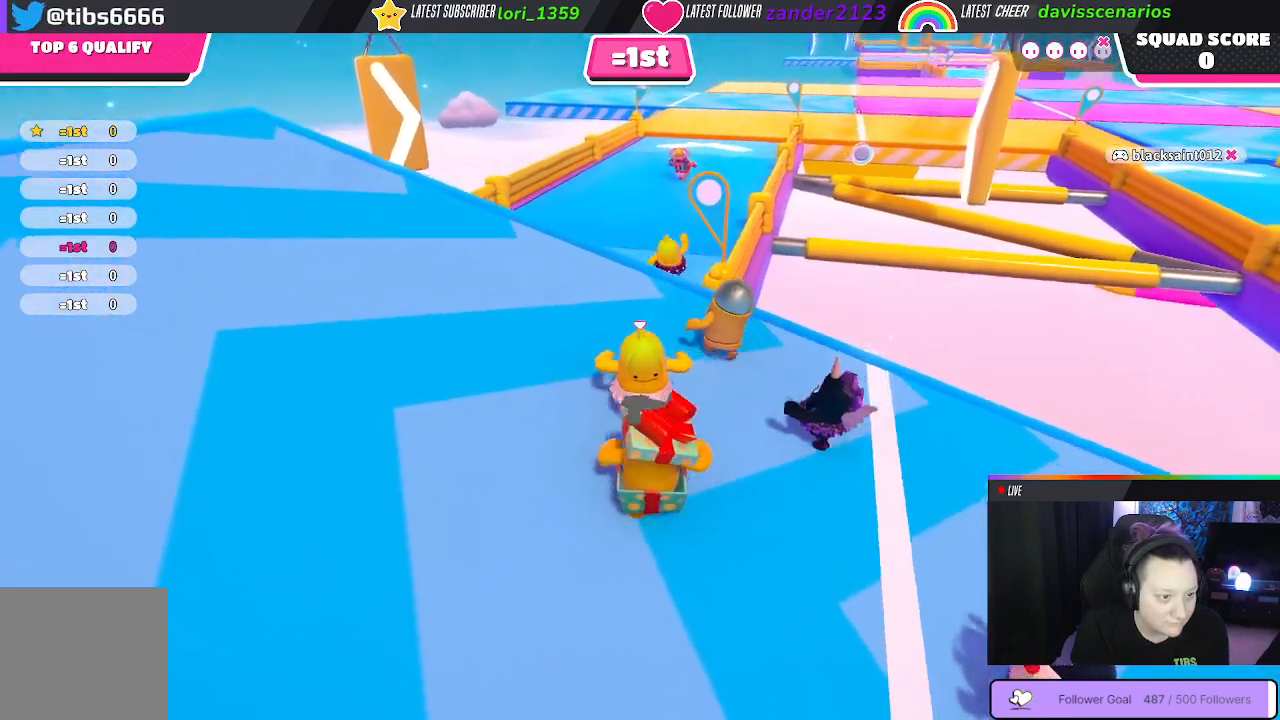
Gameplay with a controller (Xbox layout); each line is a JSON object with the inputs held at the frame after it. "events" lists button and stick changes between this image and that frame as [ms after this image, input, new state], when the widget could be followed in between. Not read: SHARE.
{"buttons": [], "left_stick": "up", "right_stick": "center", "events": []}
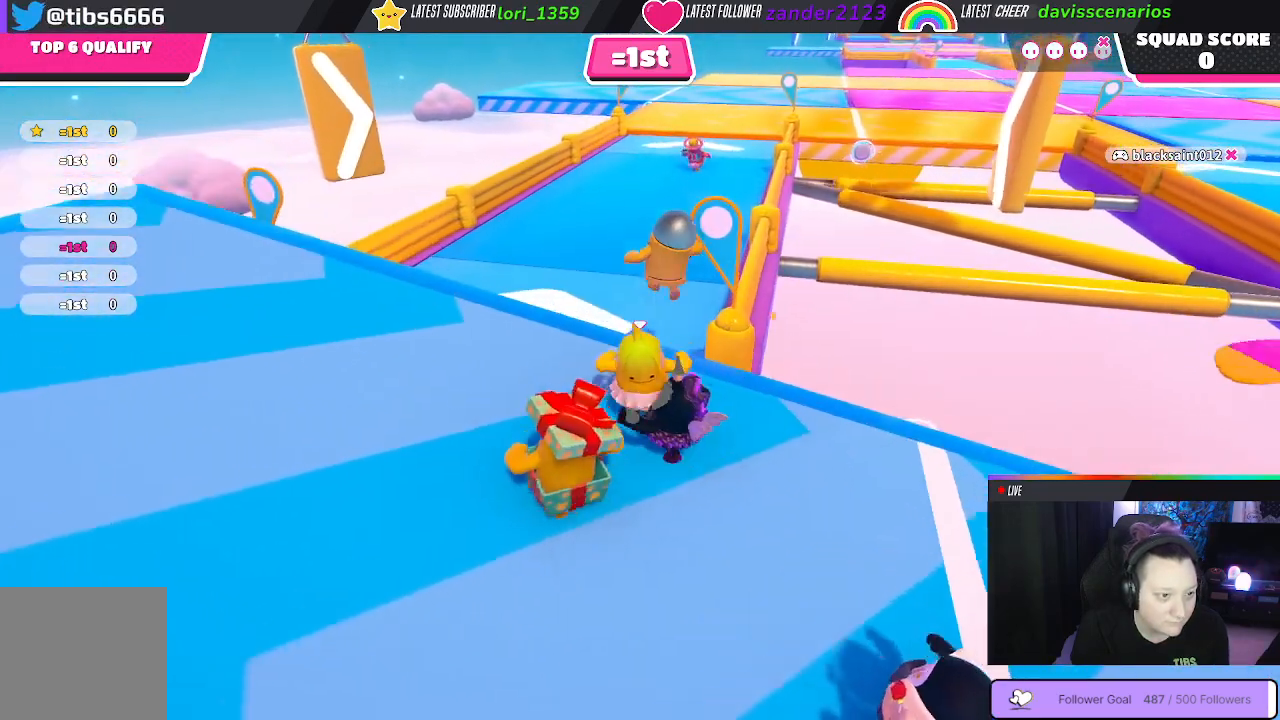
{"buttons": [], "left_stick": "up", "right_stick": "center", "events": [[200, "A", "down"], [300, "A", "up"]]}
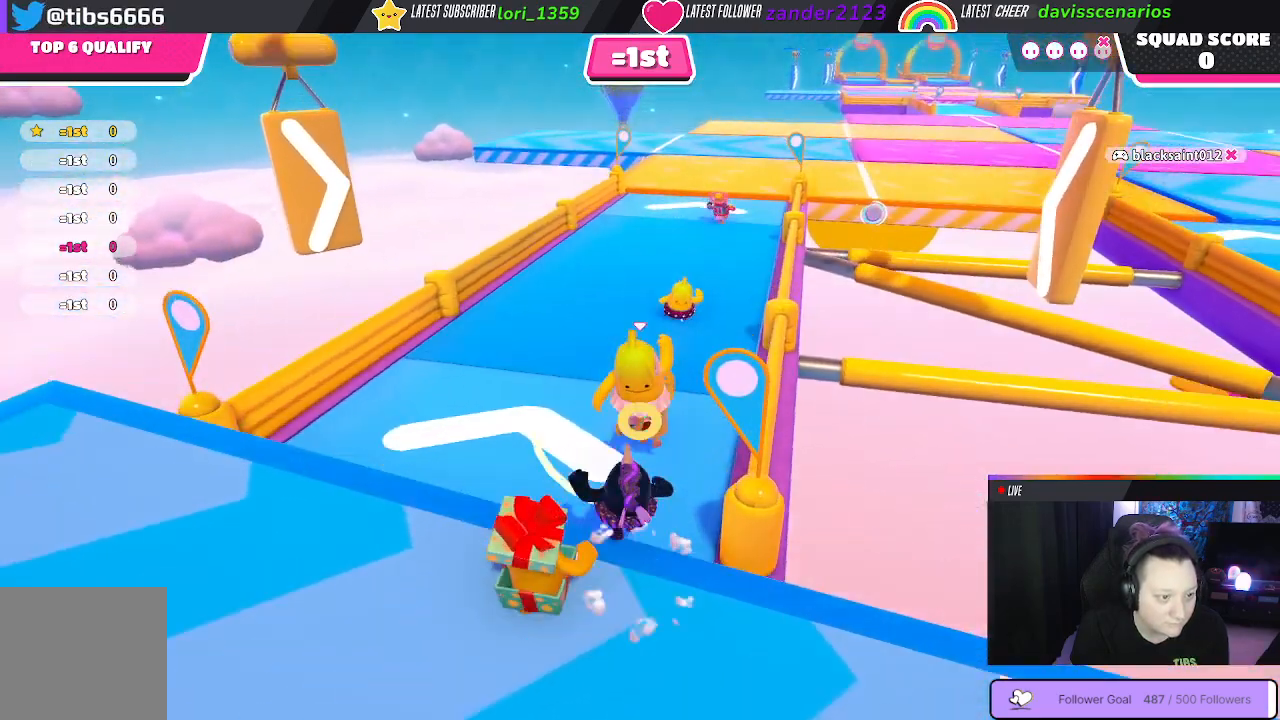
{"buttons": [], "left_stick": "up", "right_stick": "center", "events": []}
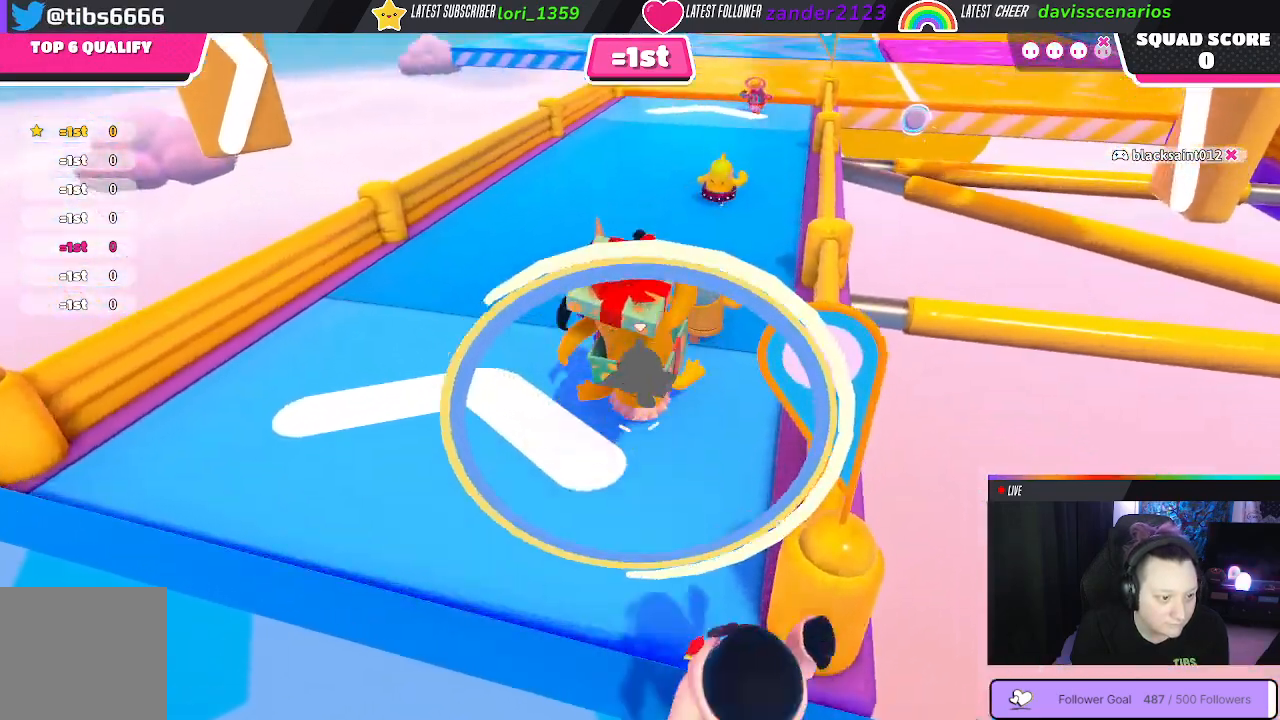
{"buttons": [], "left_stick": "up", "right_stick": "center", "events": []}
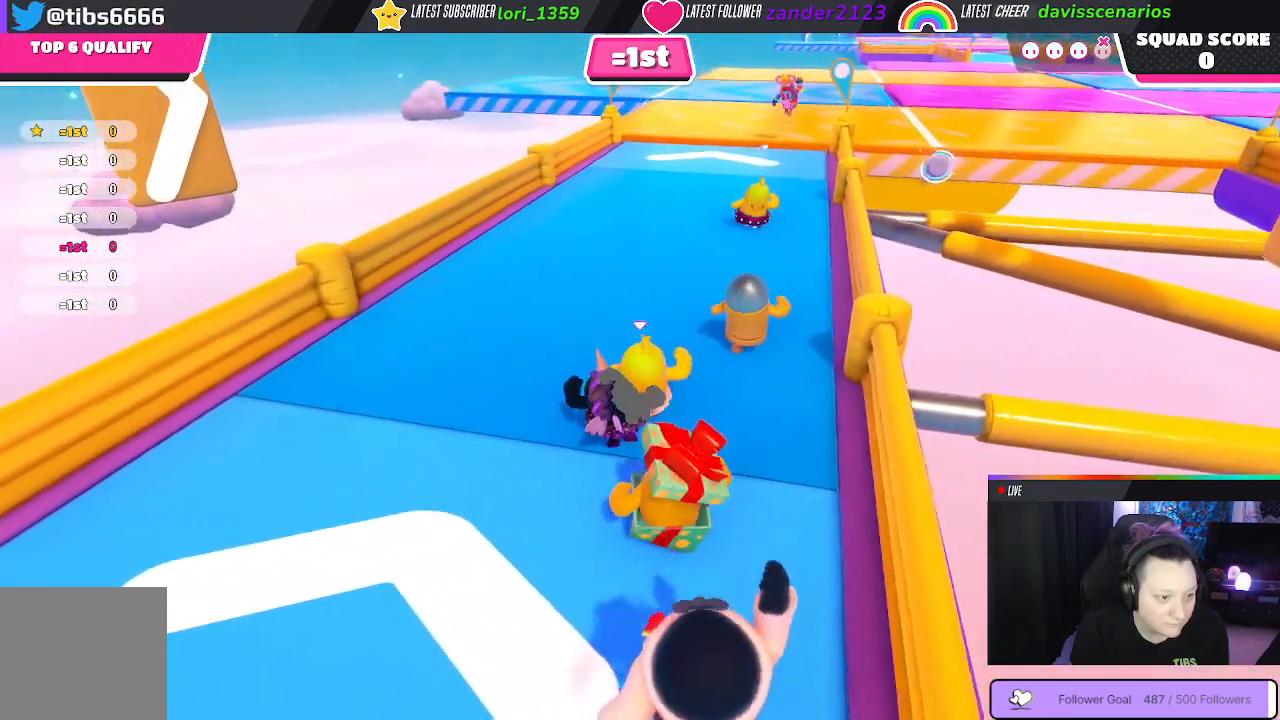
{"buttons": [], "left_stick": "up", "right_stick": "center", "events": [[200, "right_stick", "right"], [417, "right_stick", "center"]]}
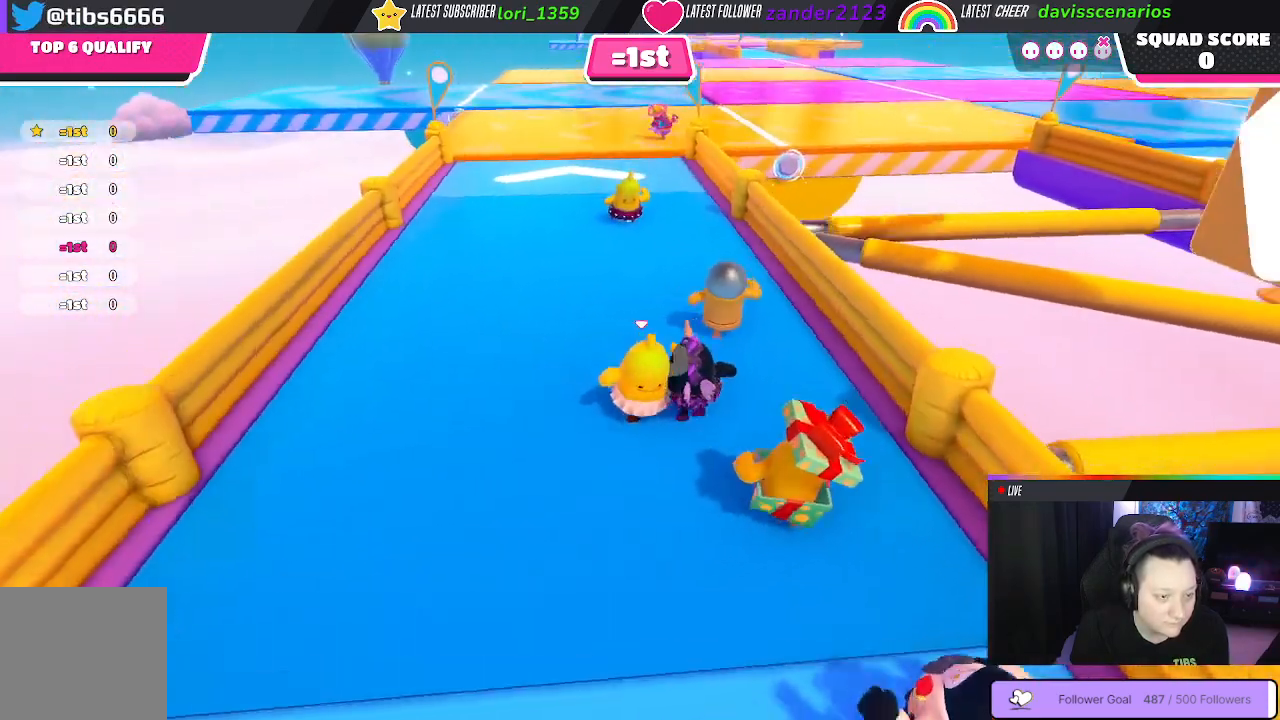
{"buttons": [], "left_stick": "up", "right_stick": "down-left", "events": [[417, "right_stick", "down-left"]]}
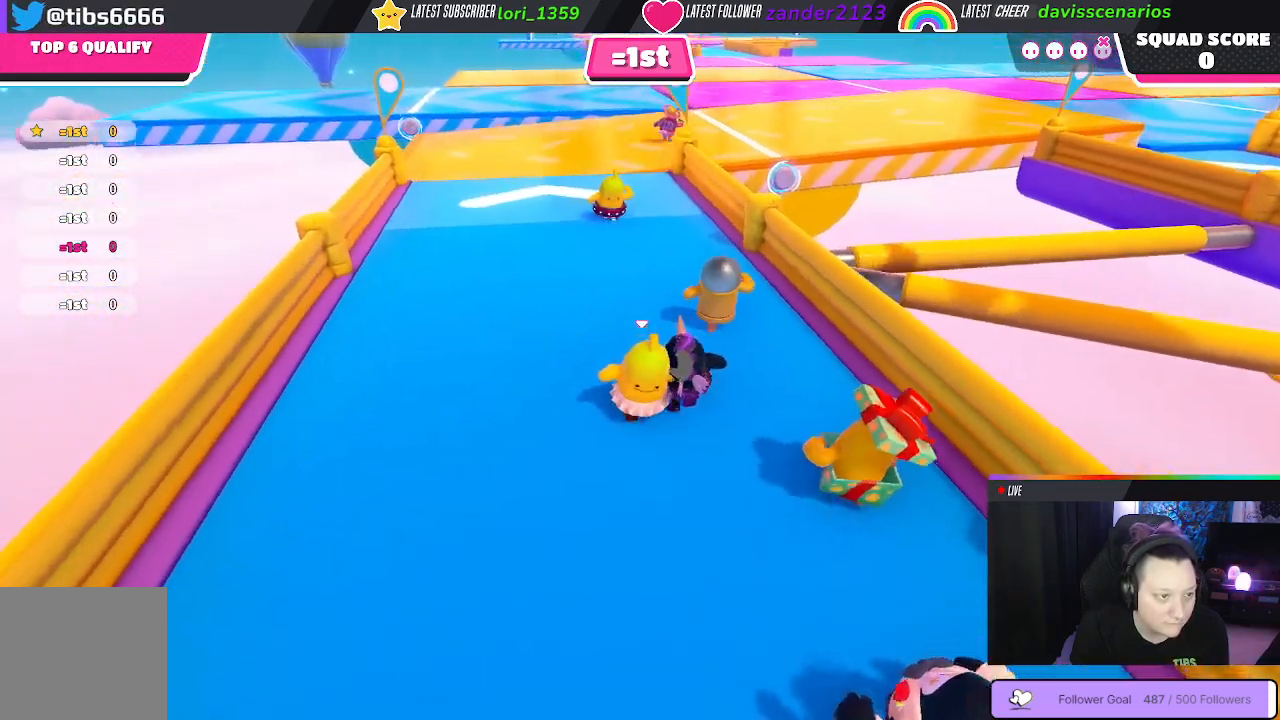
{"buttons": [], "left_stick": "up", "right_stick": "center", "events": [[50, "right_stick", "center"]]}
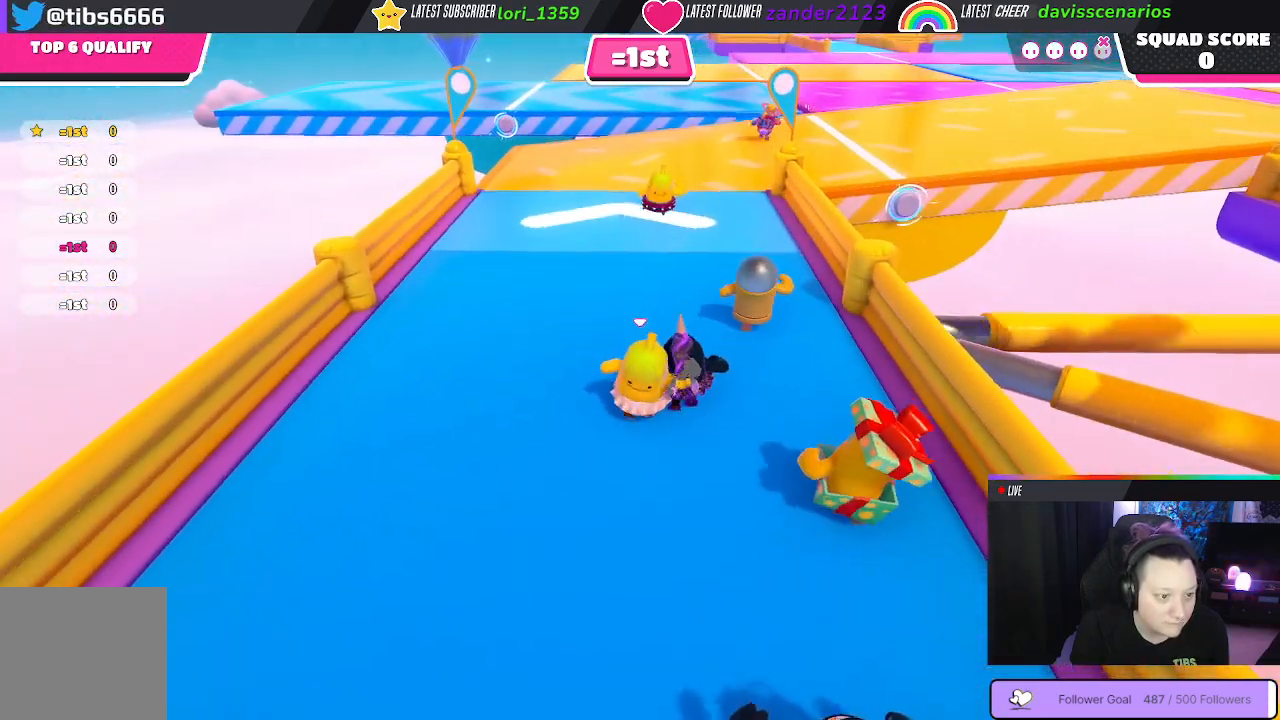
{"buttons": [], "left_stick": "up", "right_stick": "center", "events": []}
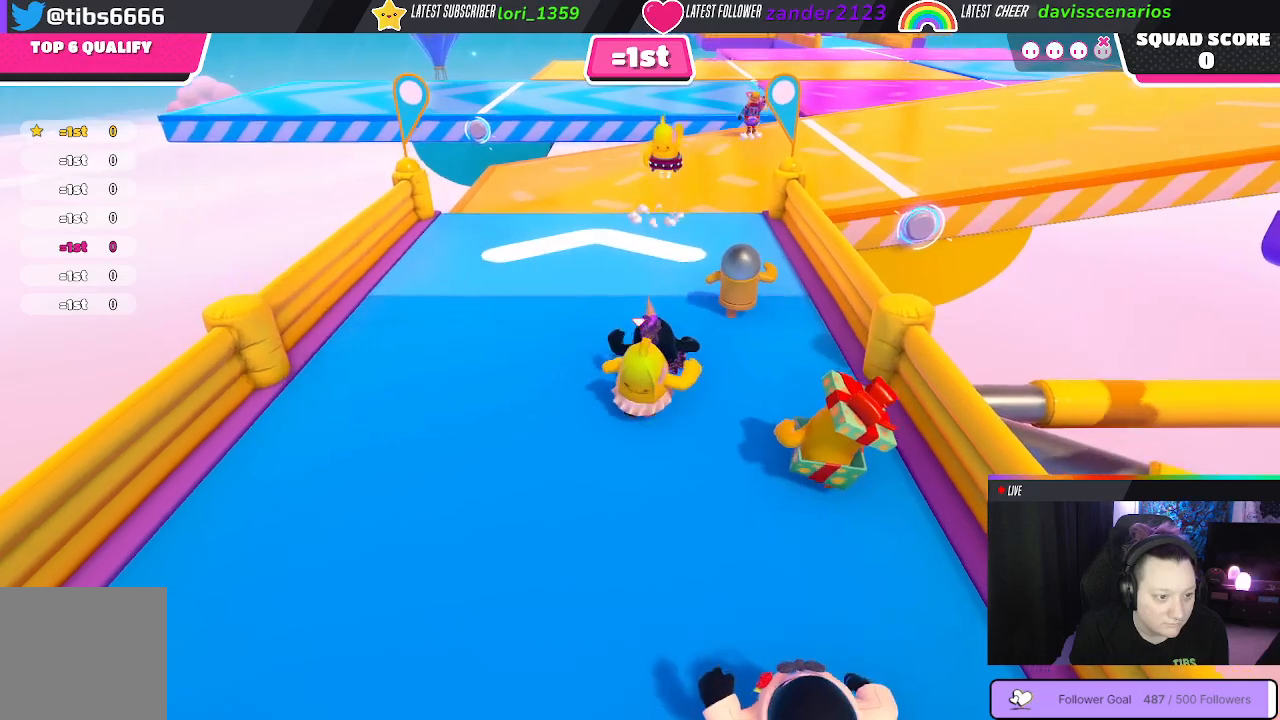
{"buttons": [], "left_stick": "up", "right_stick": "center", "events": []}
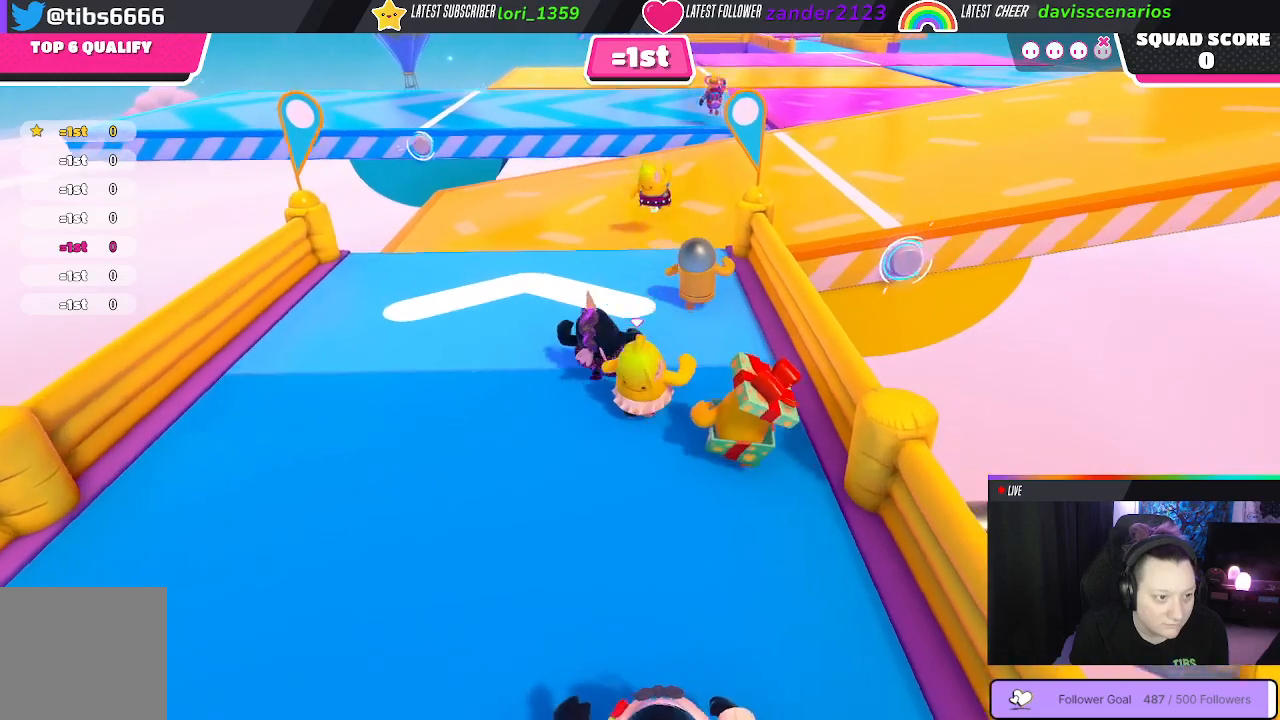
{"buttons": [], "left_stick": "up", "right_stick": "center", "events": []}
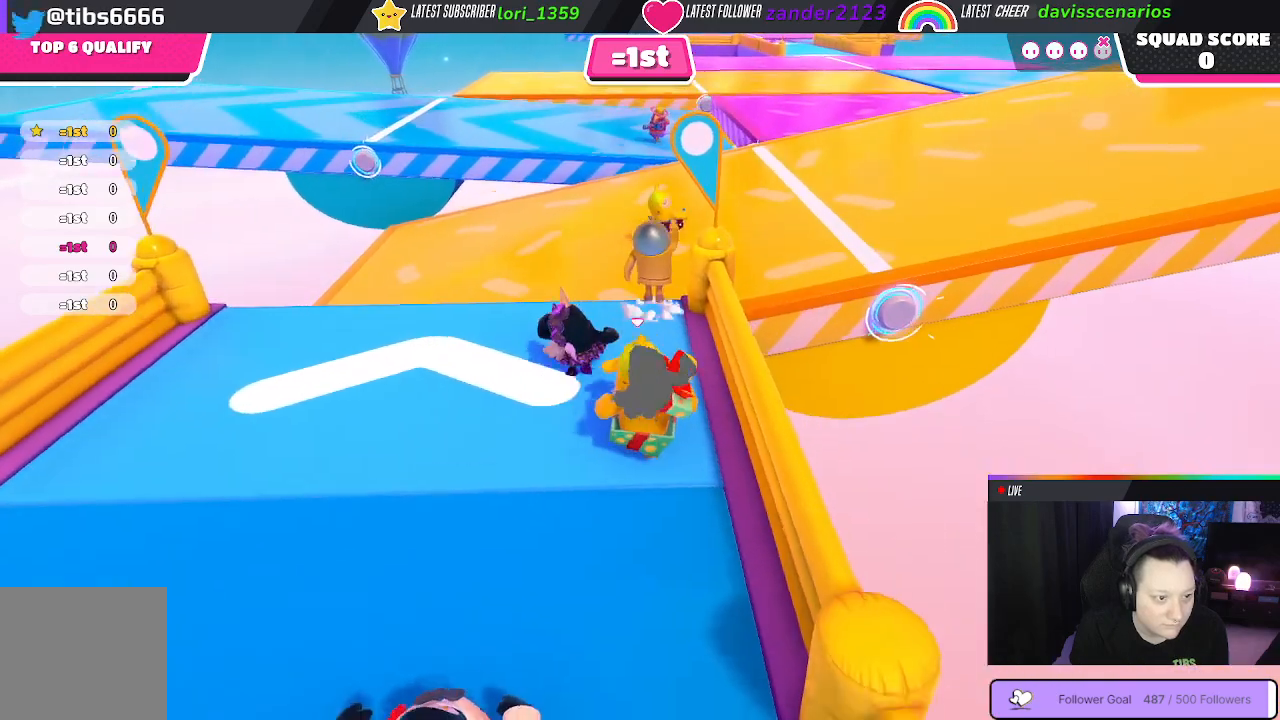
{"buttons": [], "left_stick": "up-right", "right_stick": "center", "events": [[500, "left_stick", "up-right"]]}
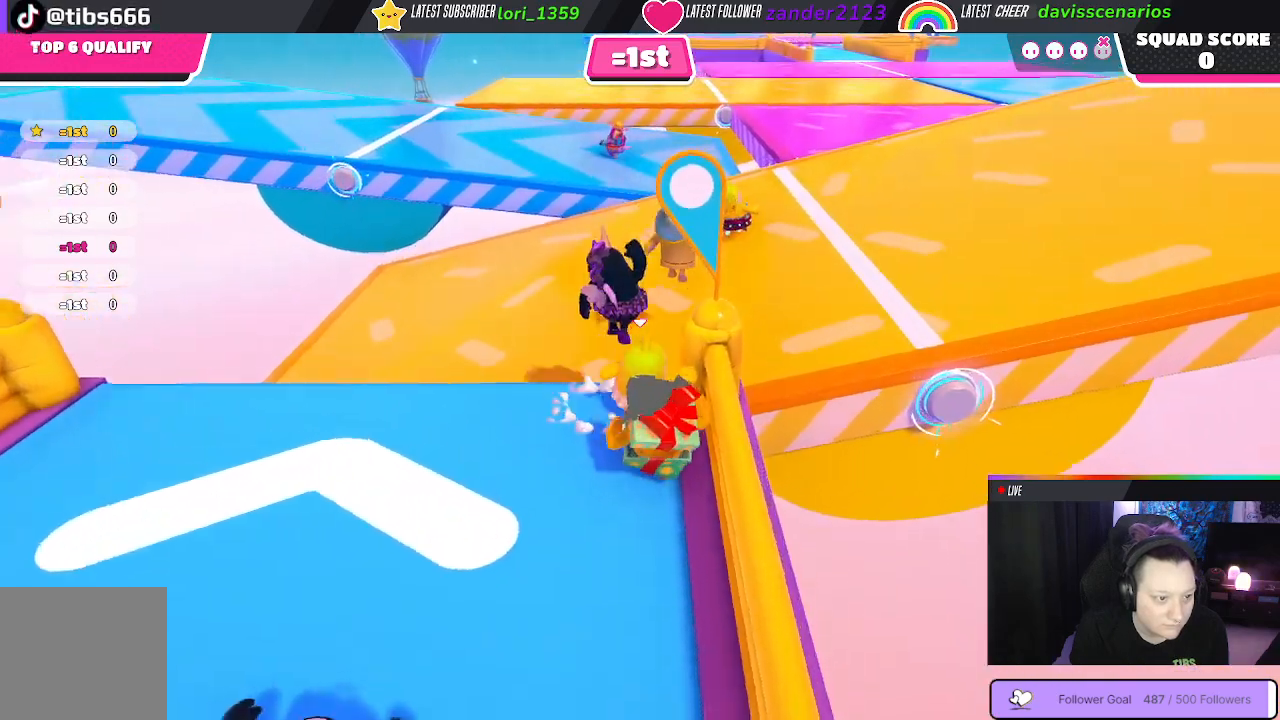
{"buttons": [], "left_stick": "right", "right_stick": "center", "events": [[133, "A", "down"], [167, "left_stick", "right"], [250, "A", "up"]]}
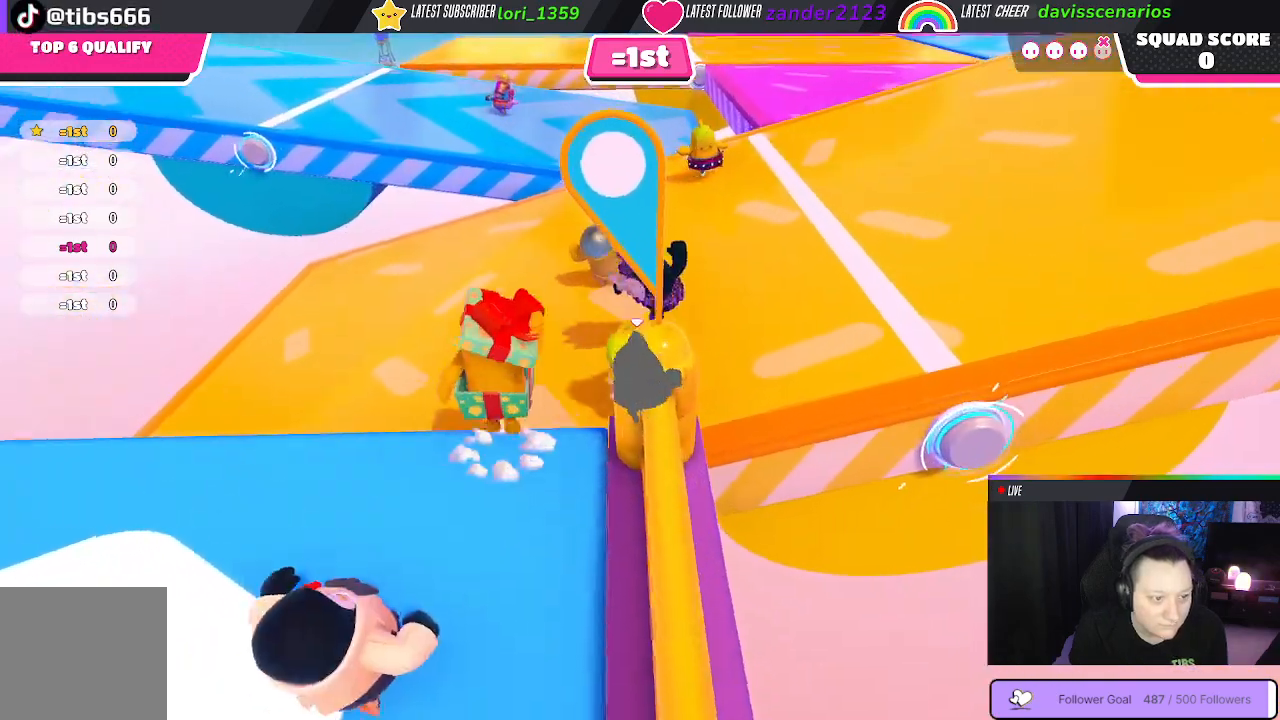
{"buttons": [], "left_stick": "up-right", "right_stick": "center", "events": [[183, "right_stick", "right"], [367, "left_stick", "up-right"], [400, "right_stick", "center"]]}
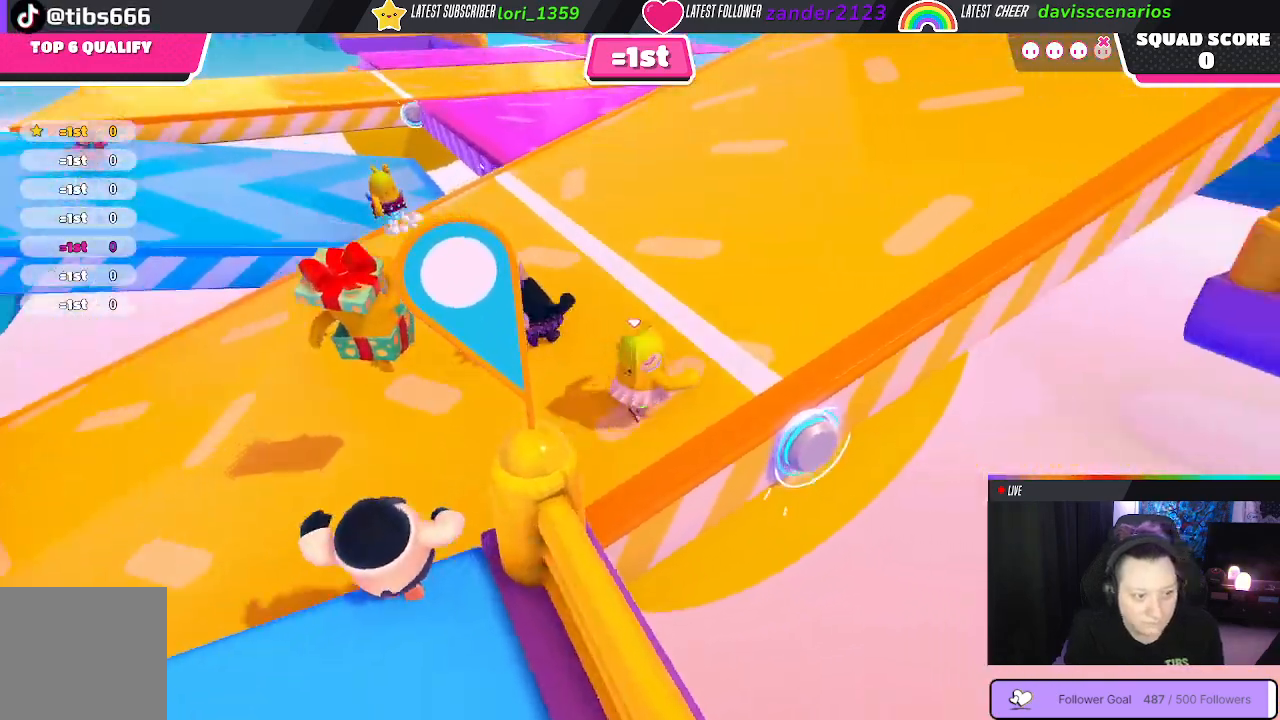
{"buttons": [], "left_stick": "up", "right_stick": "center", "events": [[17, "left_stick", "up"]]}
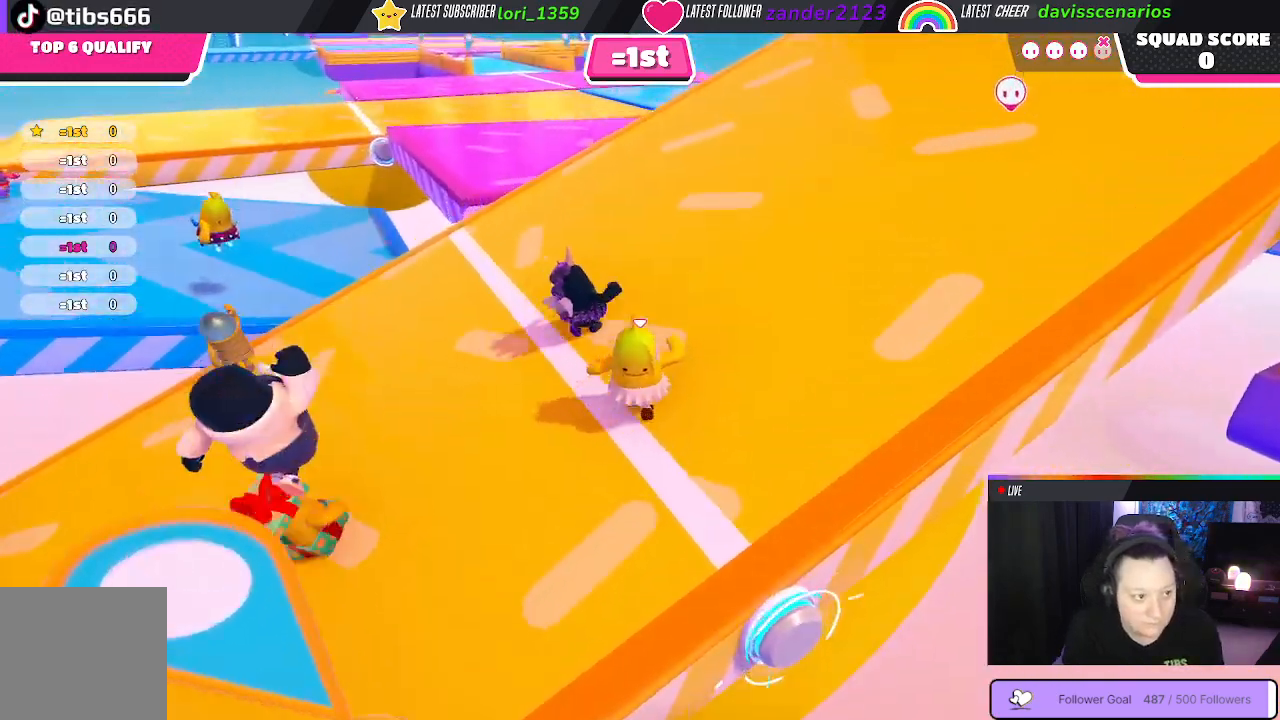
{"buttons": [], "left_stick": "up-right", "right_stick": "center", "events": [[33, "left_stick", "up-right"]]}
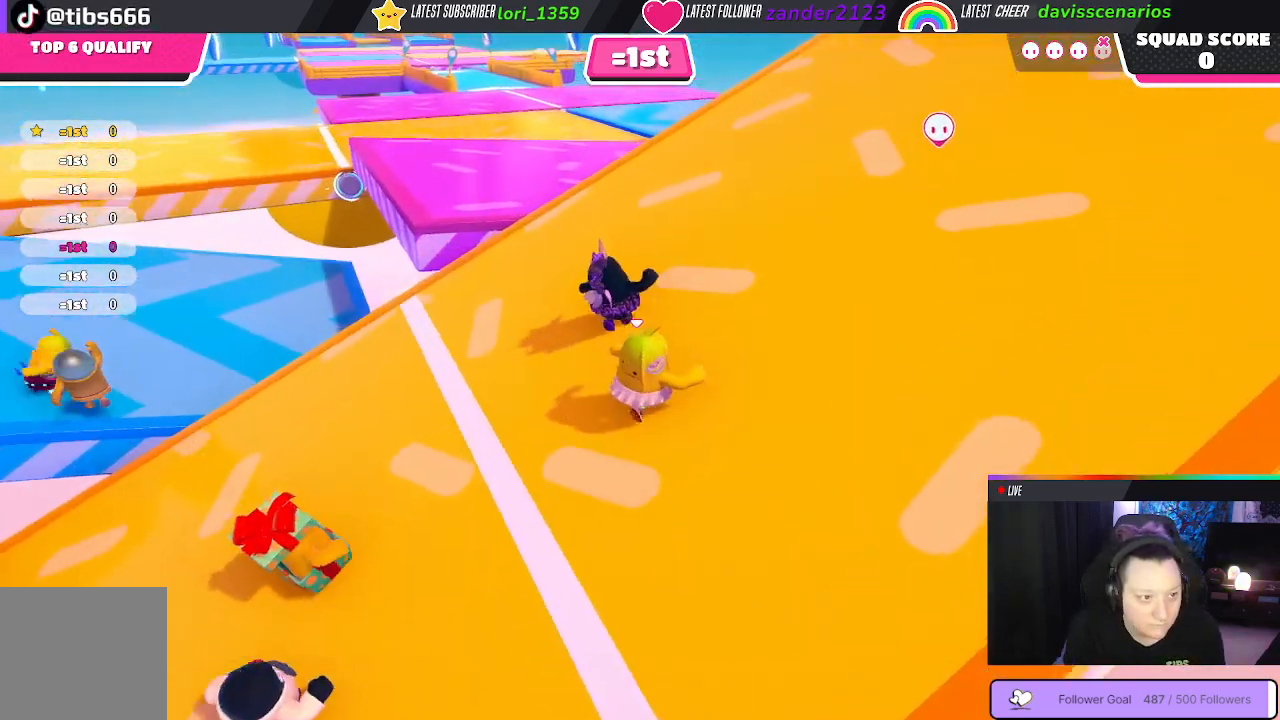
{"buttons": [], "left_stick": "up", "right_stick": "center", "events": [[367, "left_stick", "up"]]}
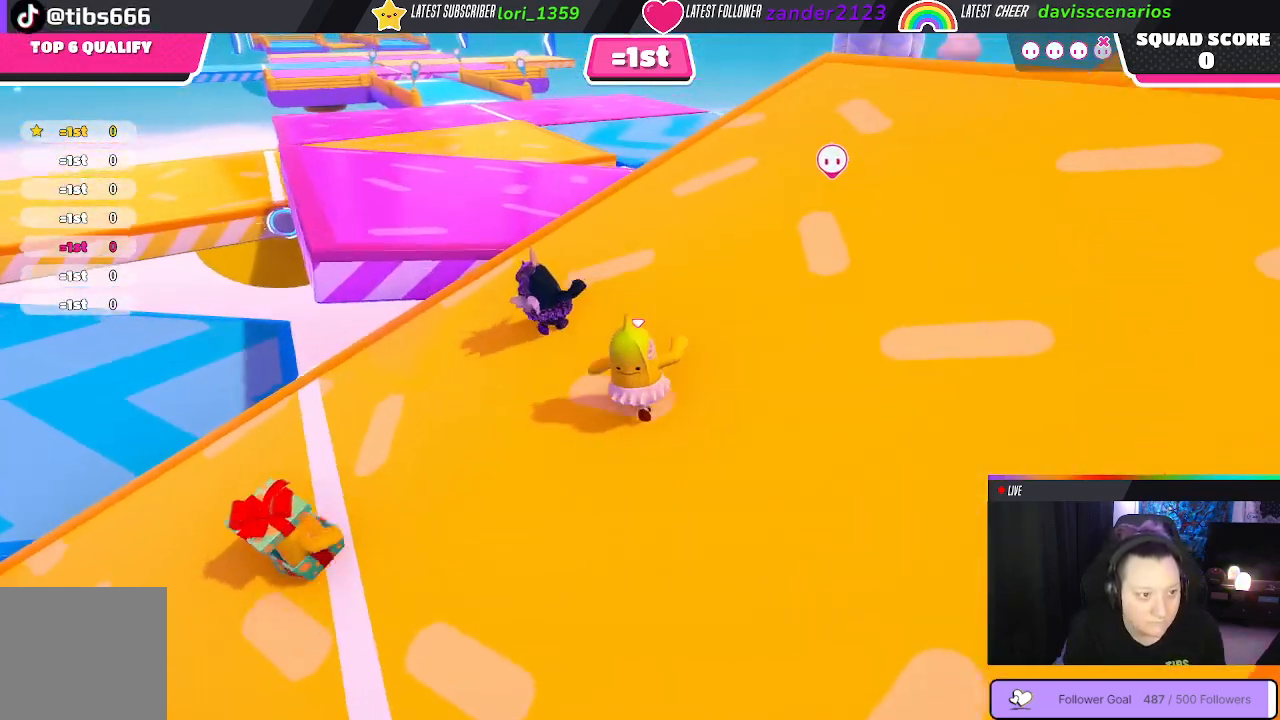
{"buttons": [], "left_stick": "up", "right_stick": "up-left", "events": [[350, "right_stick", "up-left"]]}
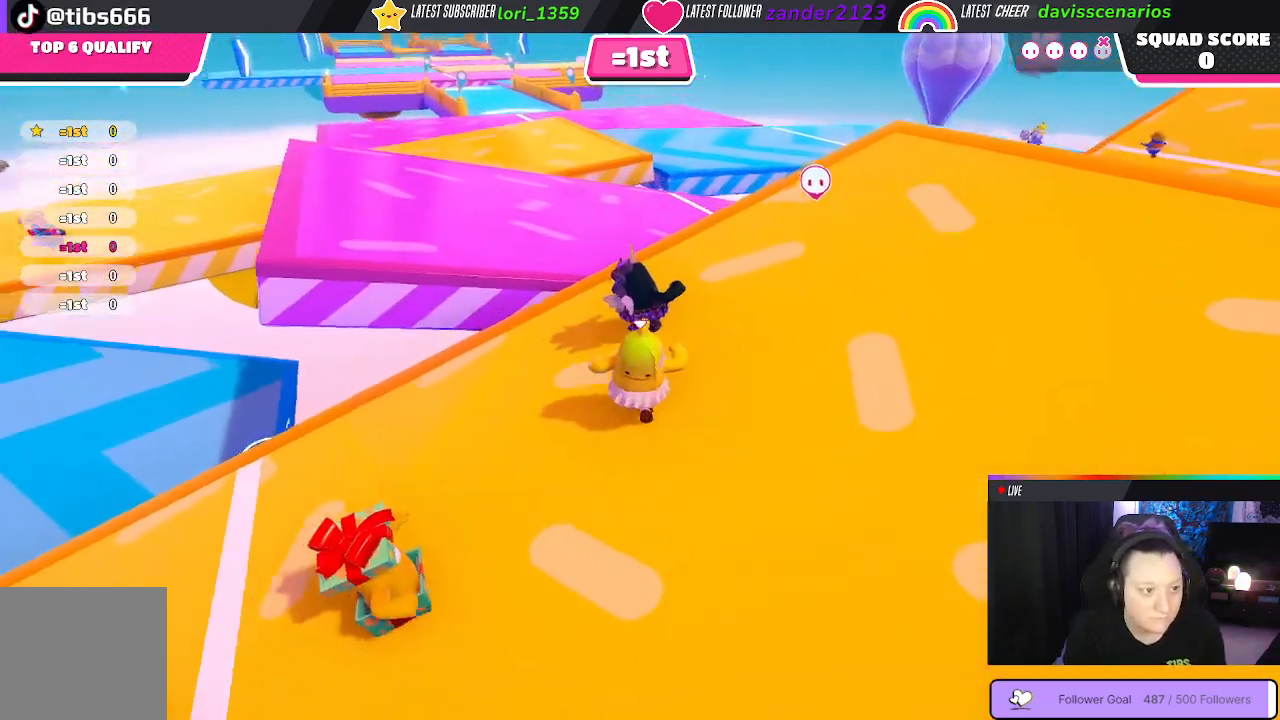
{"buttons": [], "left_stick": "up", "right_stick": "center", "events": [[33, "right_stick", "center"]]}
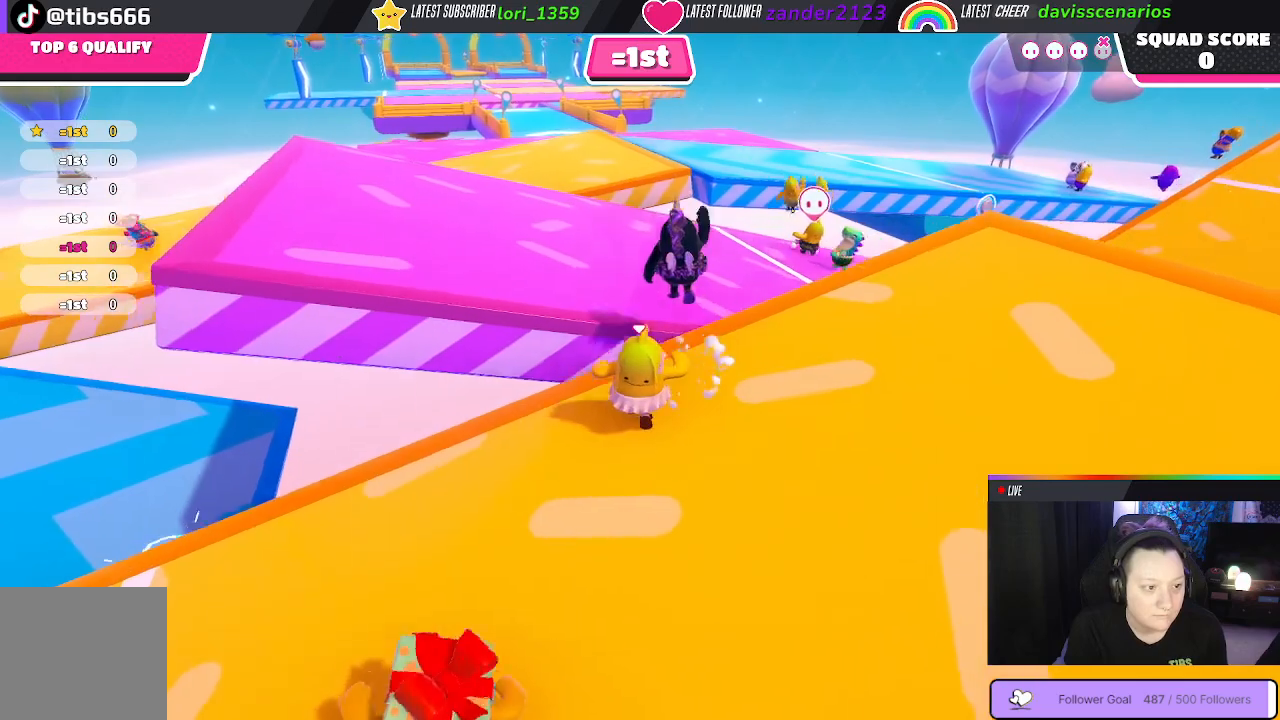
{"buttons": [], "left_stick": "up-left", "right_stick": "center", "events": [[33, "A", "down"], [167, "A", "up"], [233, "X", "down"], [350, "X", "up"], [467, "left_stick", "up-left"]]}
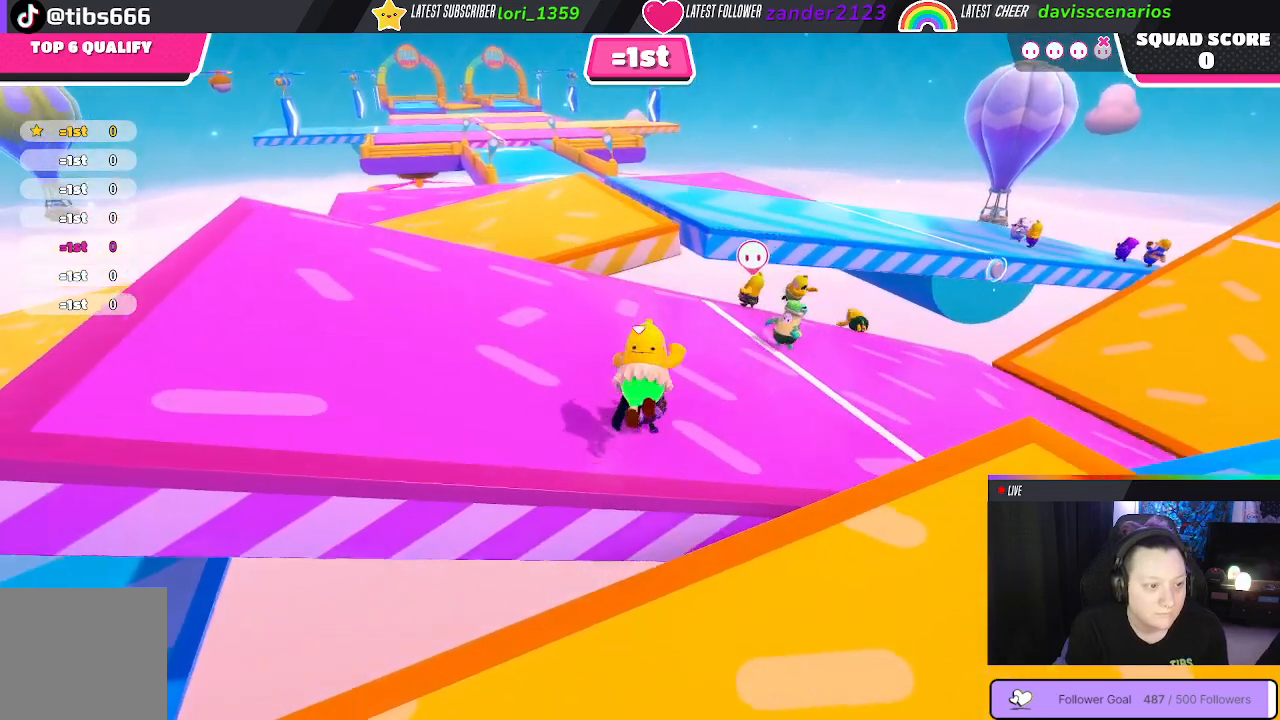
{"buttons": [], "left_stick": "up-left", "right_stick": "center", "events": []}
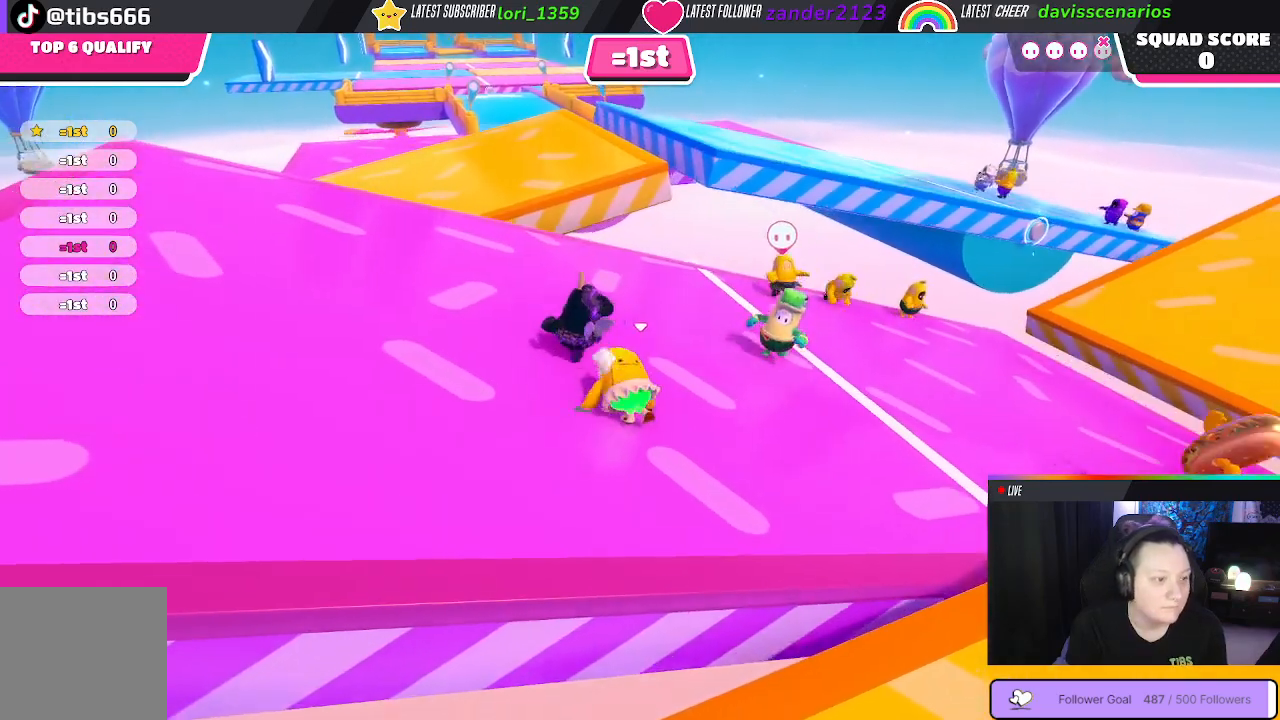
{"buttons": [], "left_stick": "up-left", "right_stick": "left", "events": [[467, "right_stick", "left"]]}
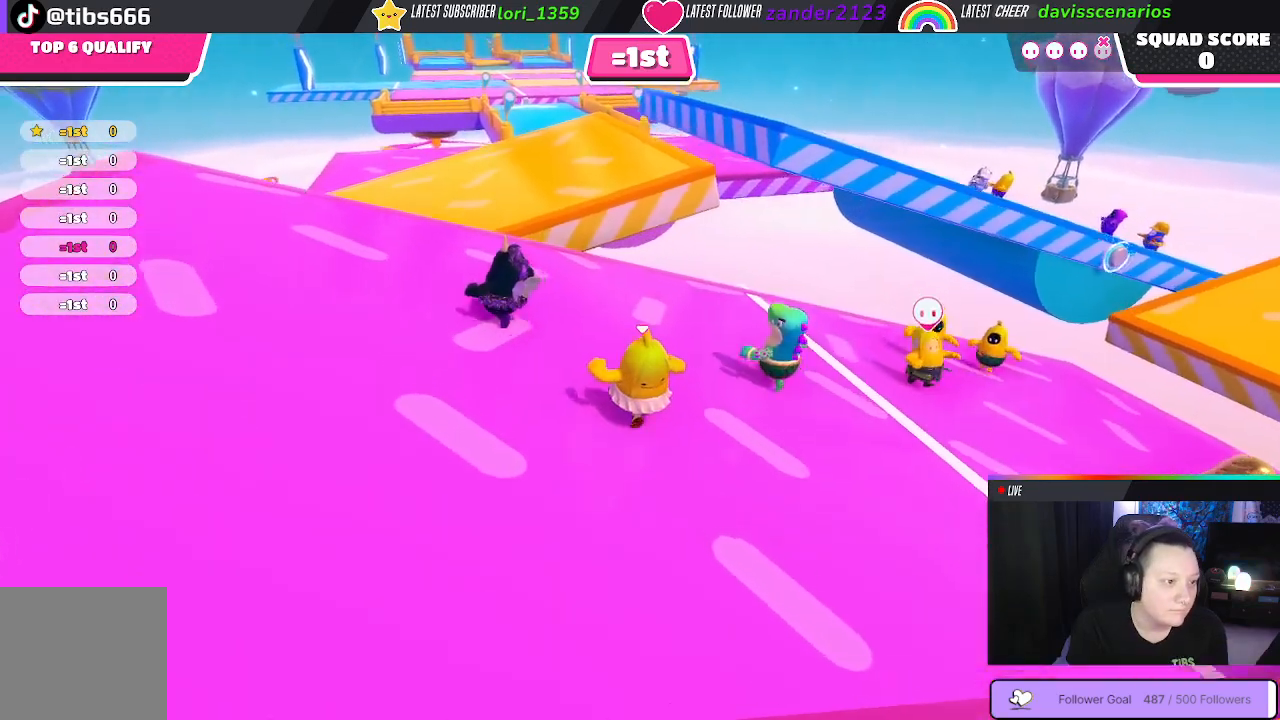
{"buttons": [], "left_stick": "up", "right_stick": "center", "events": [[283, "right_stick", "center"], [450, "left_stick", "up"]]}
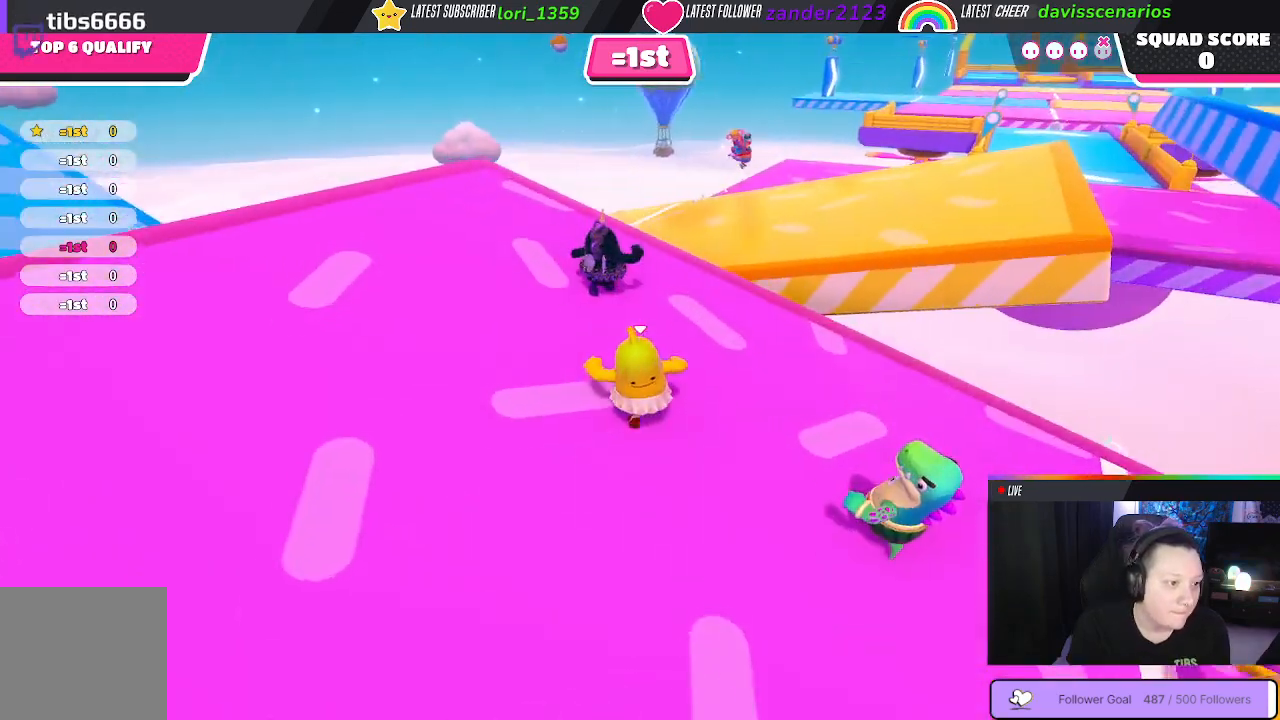
{"buttons": [], "left_stick": "up", "right_stick": "center", "events": [[167, "right_stick", "right"], [267, "right_stick", "center"]]}
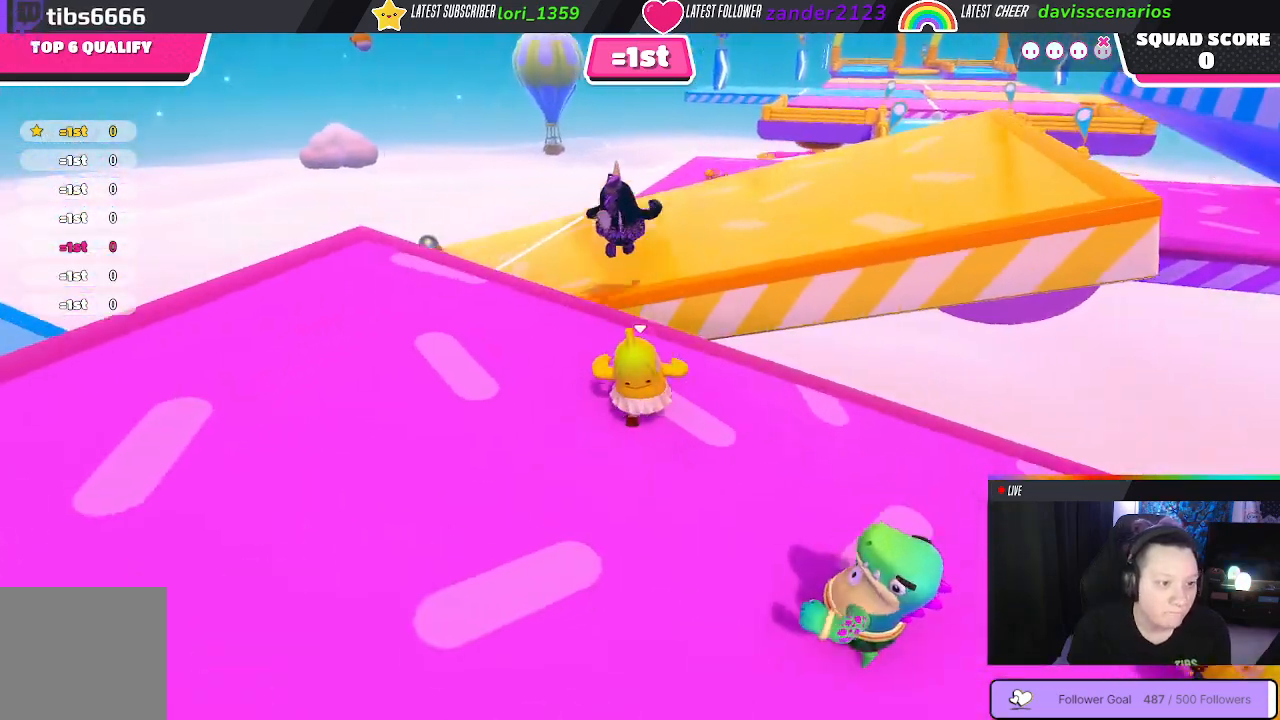
{"buttons": ["X"], "left_stick": "up", "right_stick": "center", "events": [[17, "left_stick", "up-left"], [183, "A", "down"], [317, "A", "up"], [350, "left_stick", "up"], [417, "X", "down"]]}
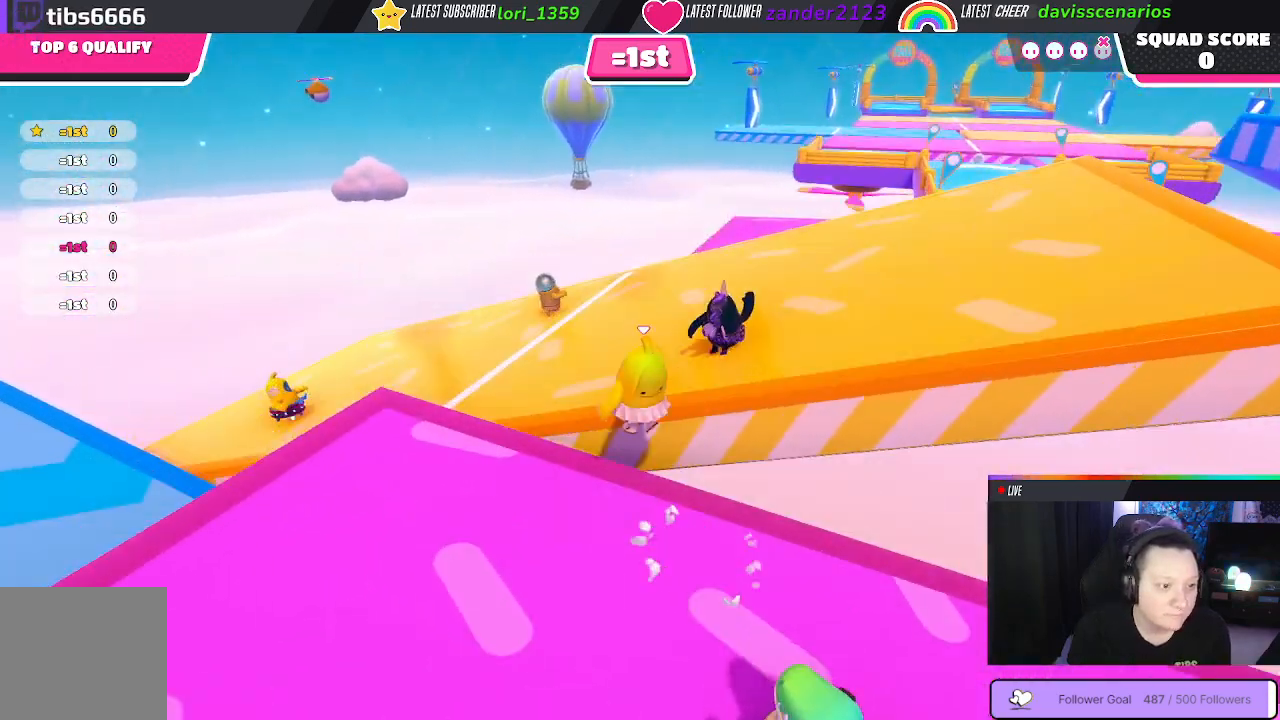
{"buttons": [], "left_stick": "up", "right_stick": "center", "events": [[233, "X", "up"]]}
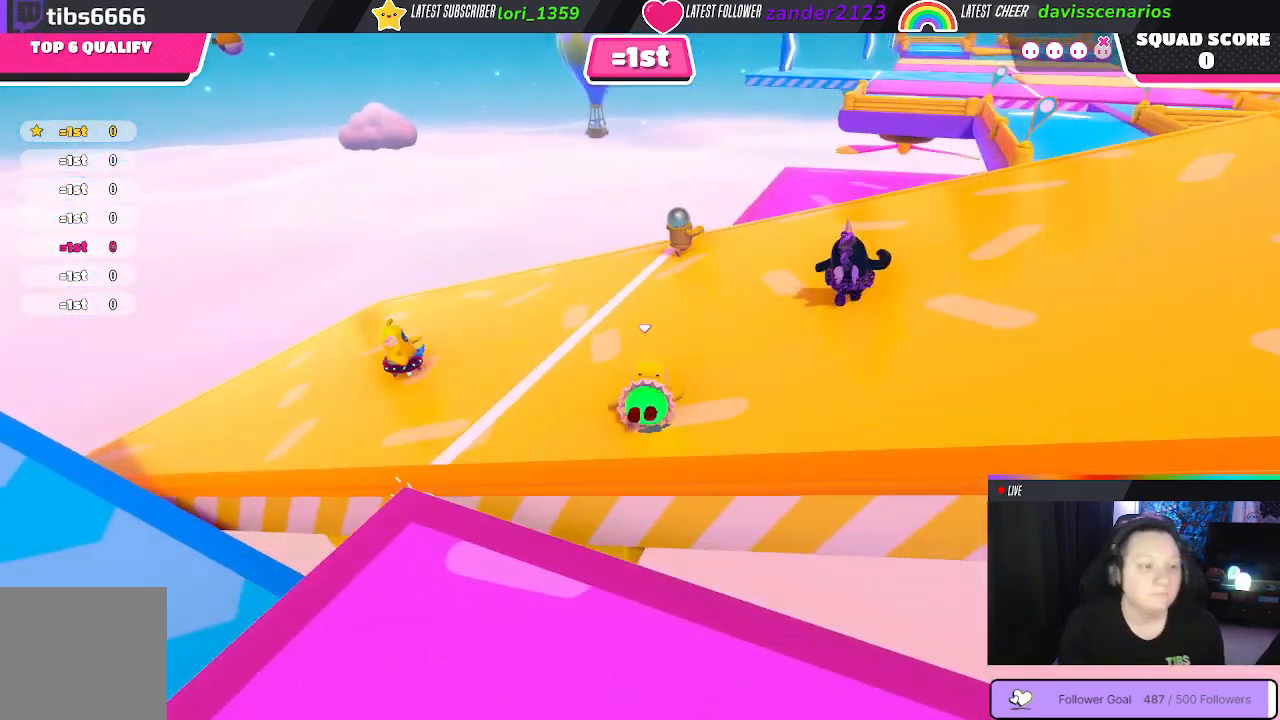
{"buttons": [], "left_stick": "up", "right_stick": "center", "events": [[117, "right_stick", "right"], [417, "right_stick", "center"]]}
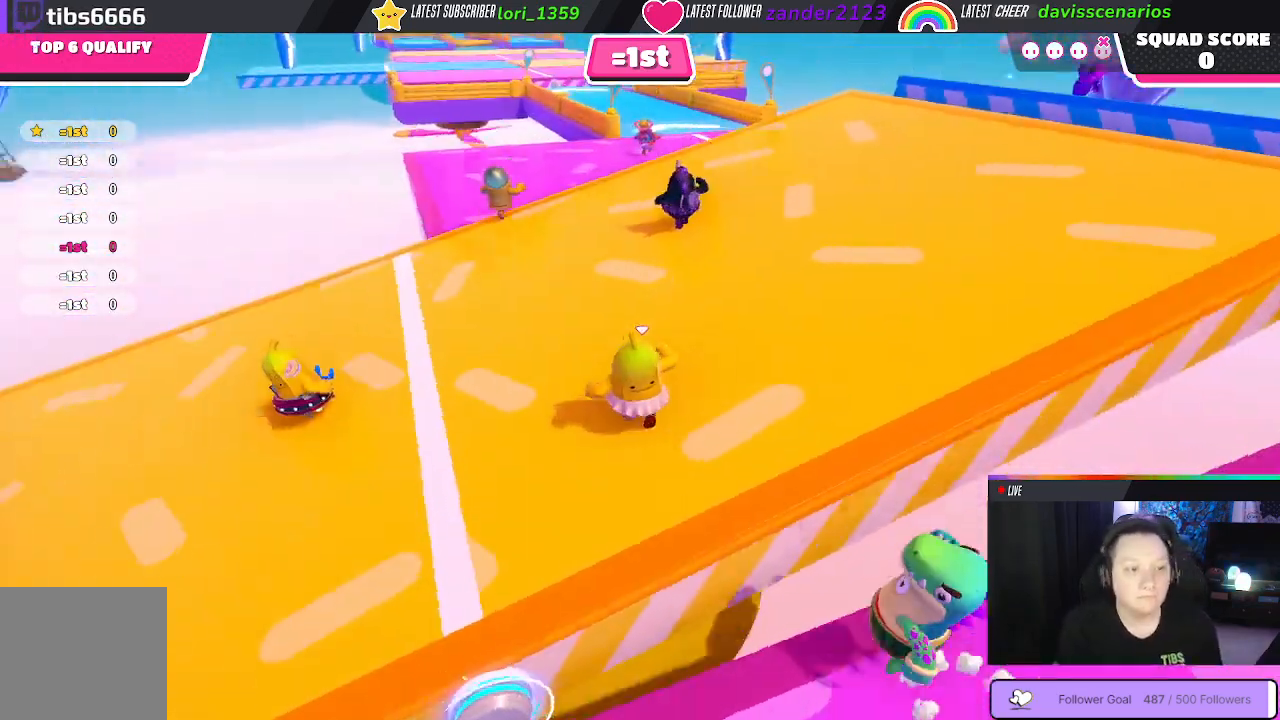
{"buttons": [], "left_stick": "up", "right_stick": "up-left", "events": [[450, "right_stick", "up-left"]]}
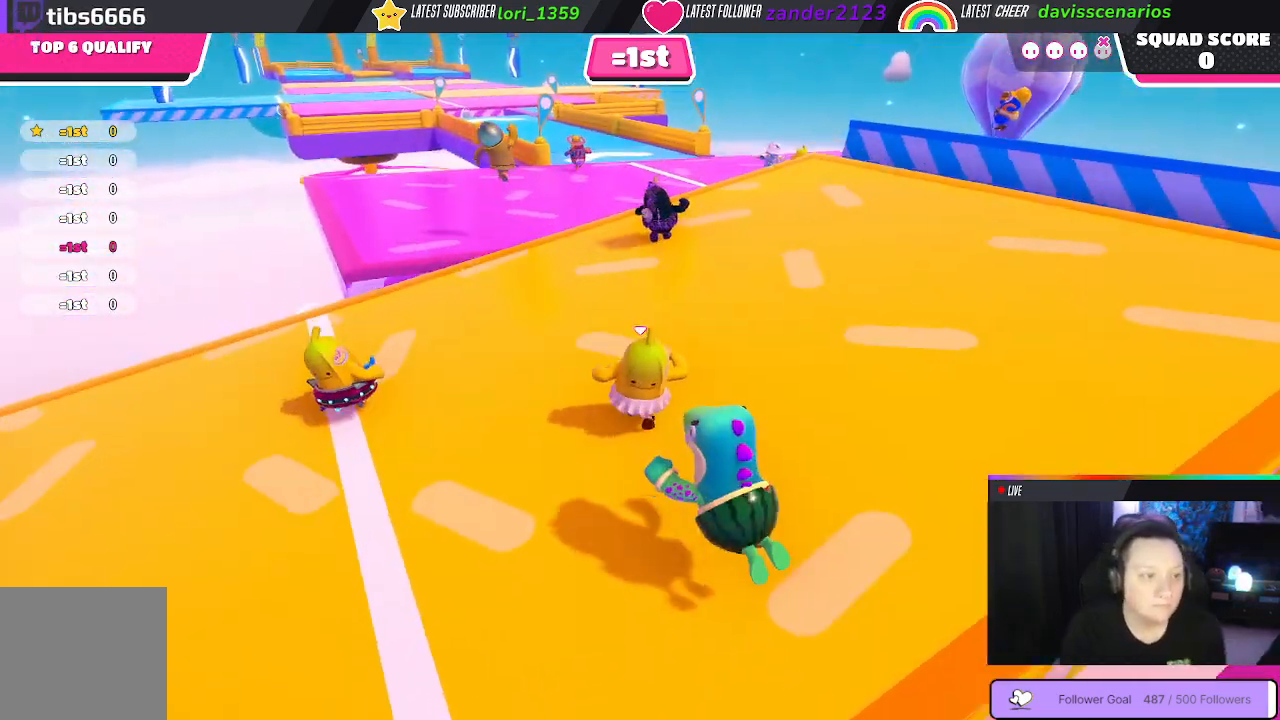
{"buttons": [], "left_stick": "up", "right_stick": "center", "events": [[133, "right_stick", "center"]]}
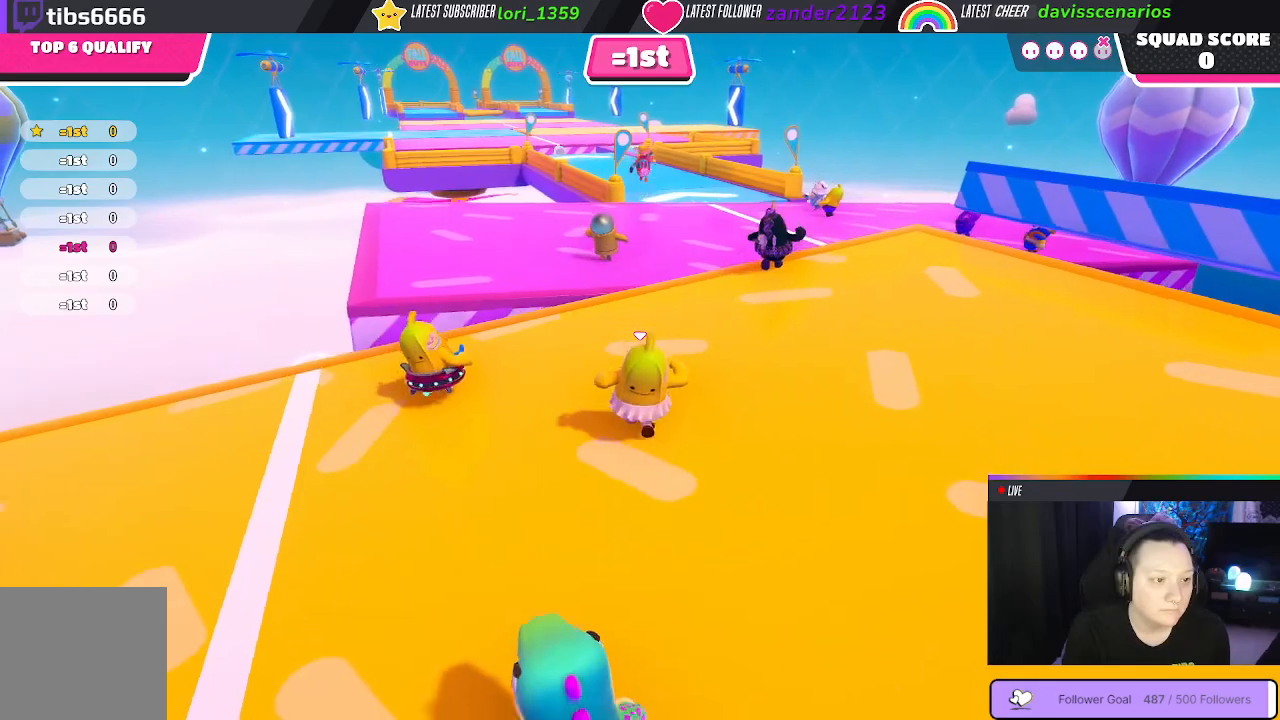
{"buttons": [], "left_stick": "up", "right_stick": "center", "events": []}
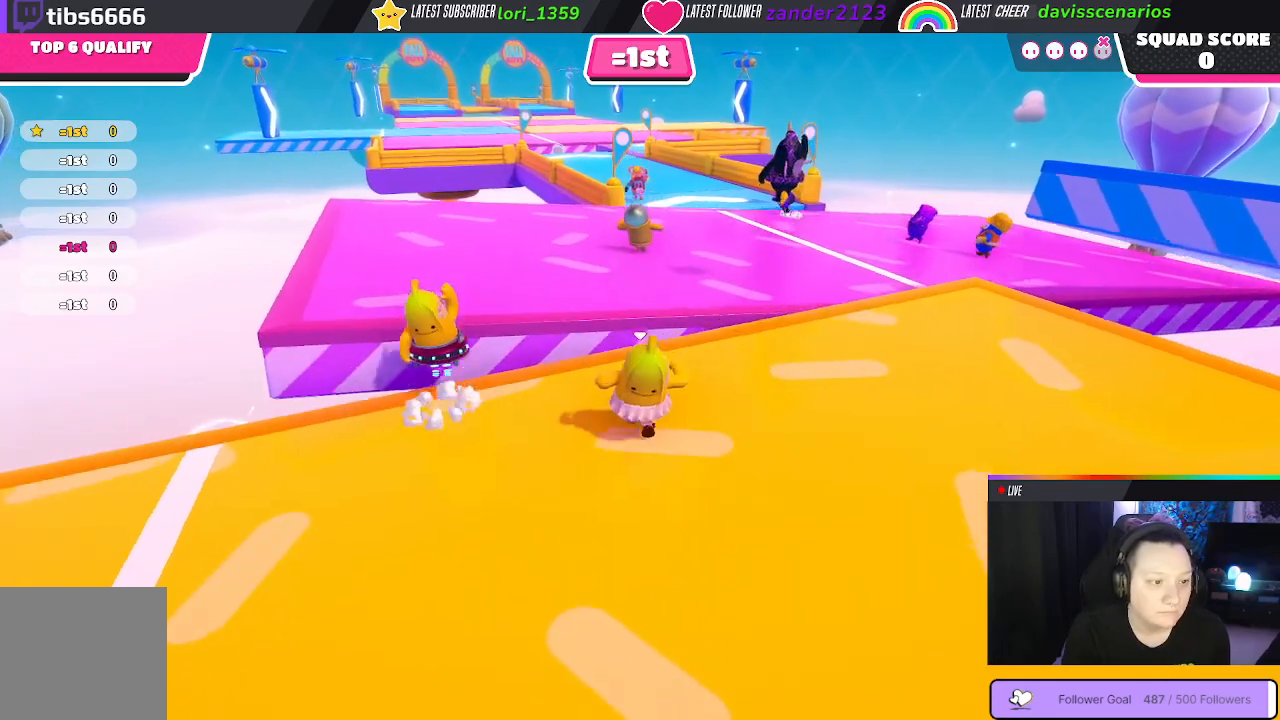
{"buttons": ["X"], "left_stick": "up", "right_stick": "center", "events": [[167, "A", "down"], [317, "A", "up"], [383, "X", "down"]]}